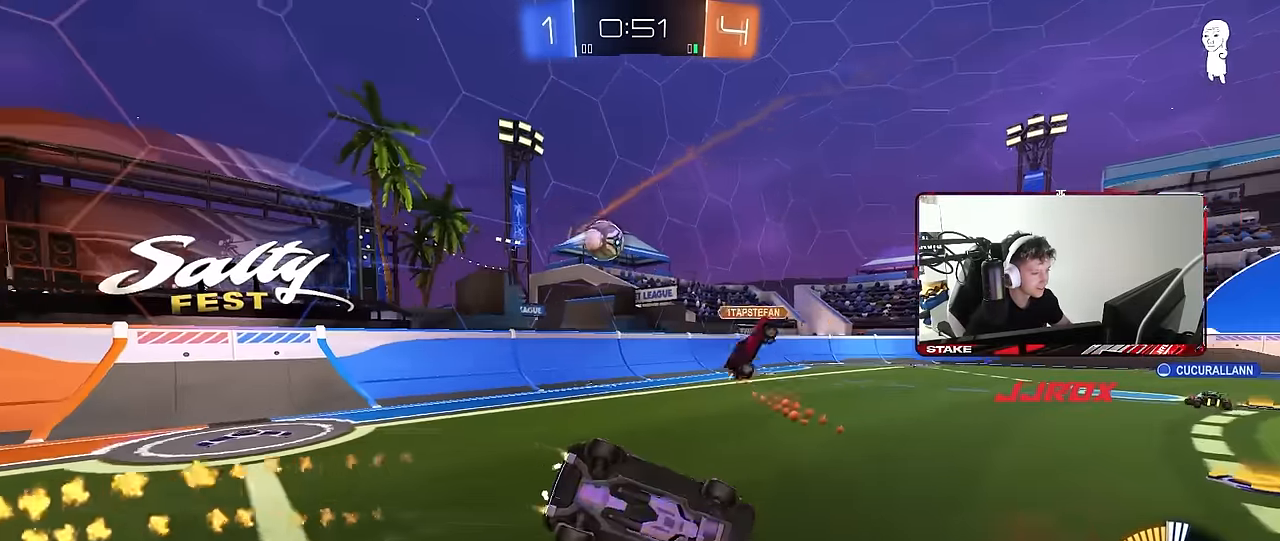
Gameplay with keyboard and mouse; each line is a JSON object with the keys and mouse buttons held at the frame after it. "events" lists presses ("down") and releases ("up") of "1", "2", "3", "4", "5", "a", "alt", "c", "caps_lock", "ctrl", "d", "e", "f", "g", "q", "r", "s", "shift", "space", "t", "tab", "v", "w", "x", "z", "mouse_left", "mouse_wheel" and "mouse_right" between this image and that frame as [ms after this image, input, new state], when the widget could be followed in between. "mouse_left", "mouse_wheel", "mouse_right" = the "left", "wheel", "right" buttons of the "mouse" list. No other keys are recorded. "wheel" means that the mouse wheel is clicked or scrolled. Mouse movement is not recorded.
{"keys": ["a", "s"], "mouse": [], "events": [[166, "s", "up"], [216, "mouse_left", "up"], [250, "s", "down"], [500, "shift", "up"]]}
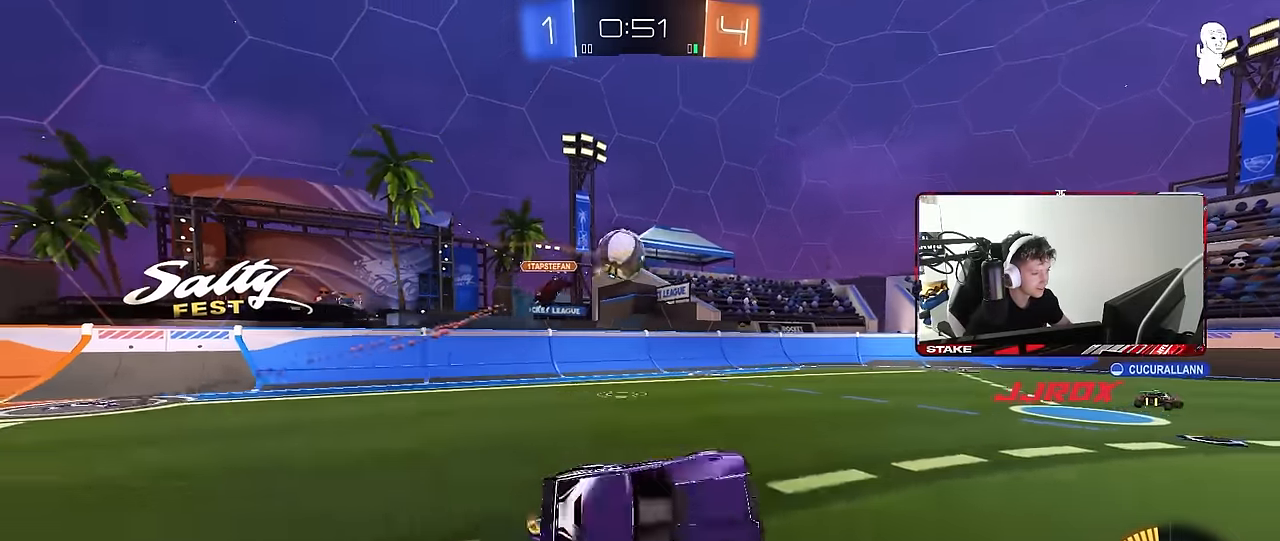
{"keys": ["w"], "mouse": [], "events": [[83, "a", "up"], [83, "s", "up"], [316, "a", "down"], [316, "w", "down"], [466, "a", "up"]]}
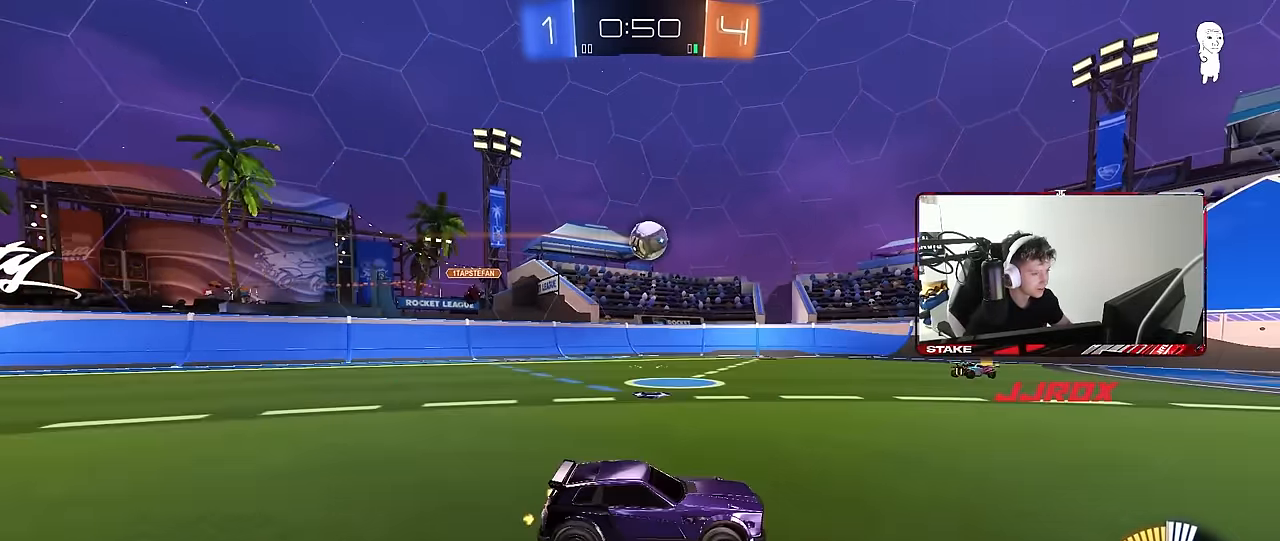
{"keys": ["tab", "w"], "mouse": [], "events": [[100, "mouse_left", "down"], [150, "tab", "down"], [250, "mouse_left", "up"]]}
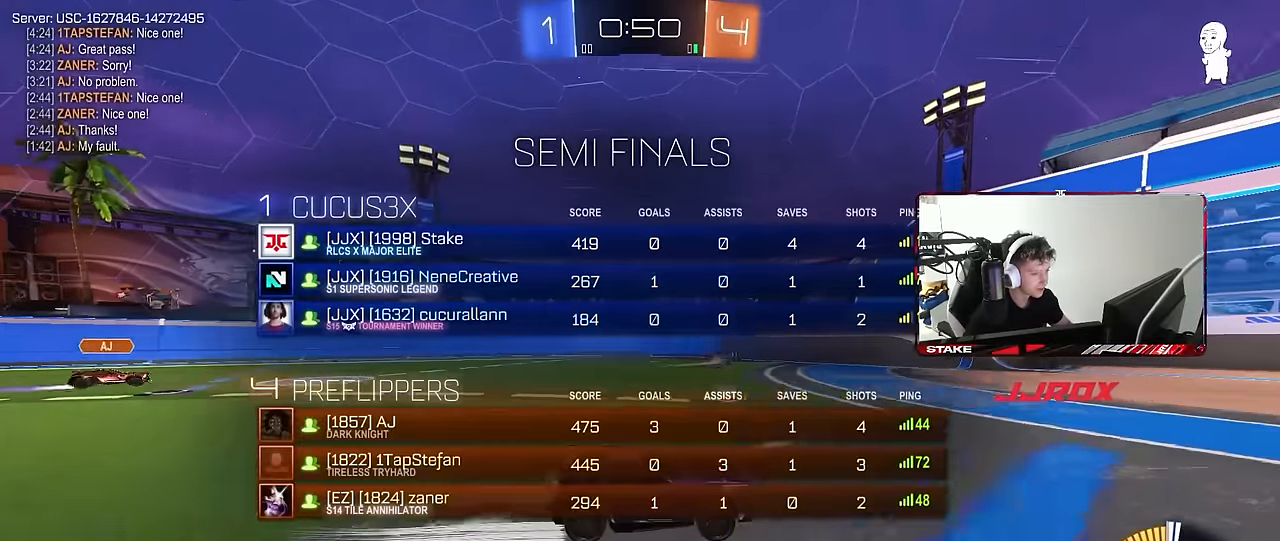
{"keys": ["w"], "mouse": [], "events": [[116, "tab", "up"], [266, "a", "down"], [450, "a", "up"]]}
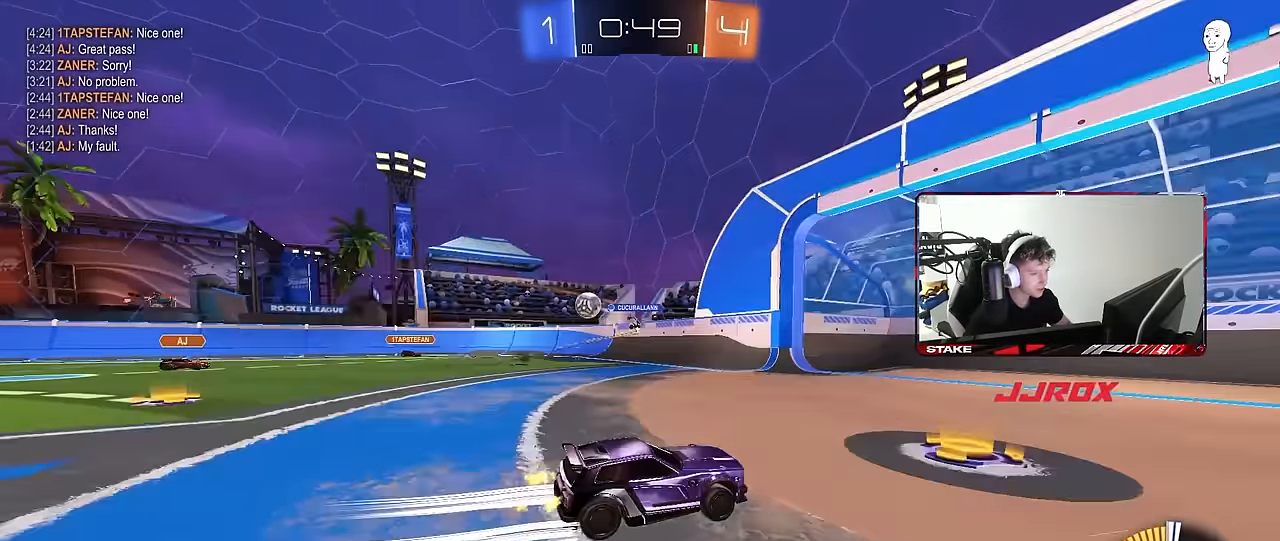
{"keys": ["a", "w"], "mouse": [], "events": [[233, "a", "down"], [233, "shift", "down"], [416, "shift", "up"]]}
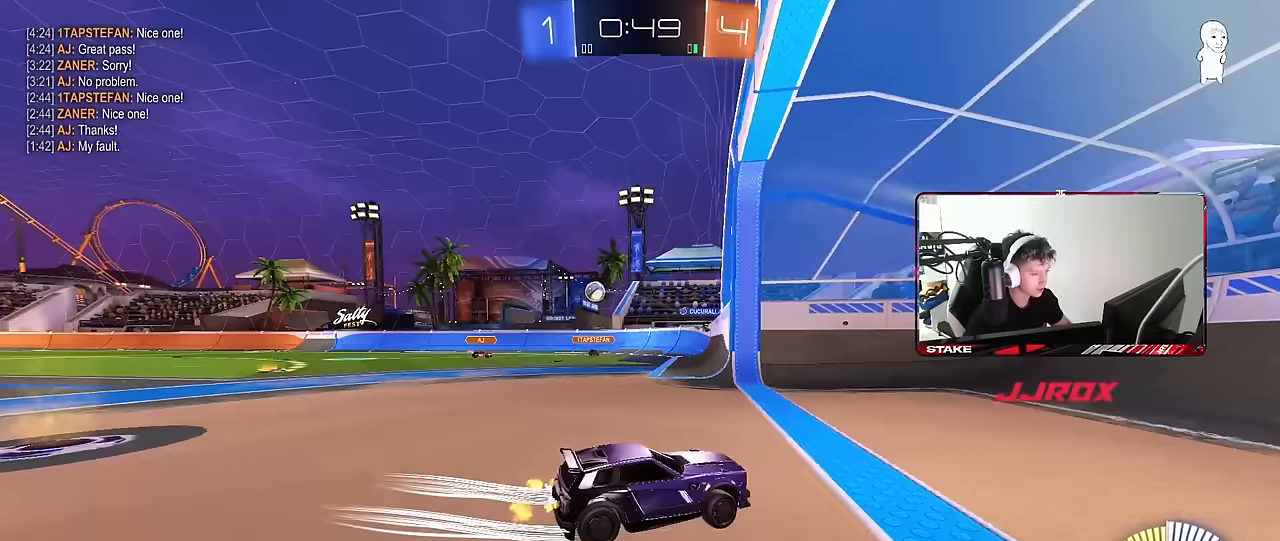
{"keys": [], "mouse": [], "events": [[383, "a", "up"], [383, "w", "up"]]}
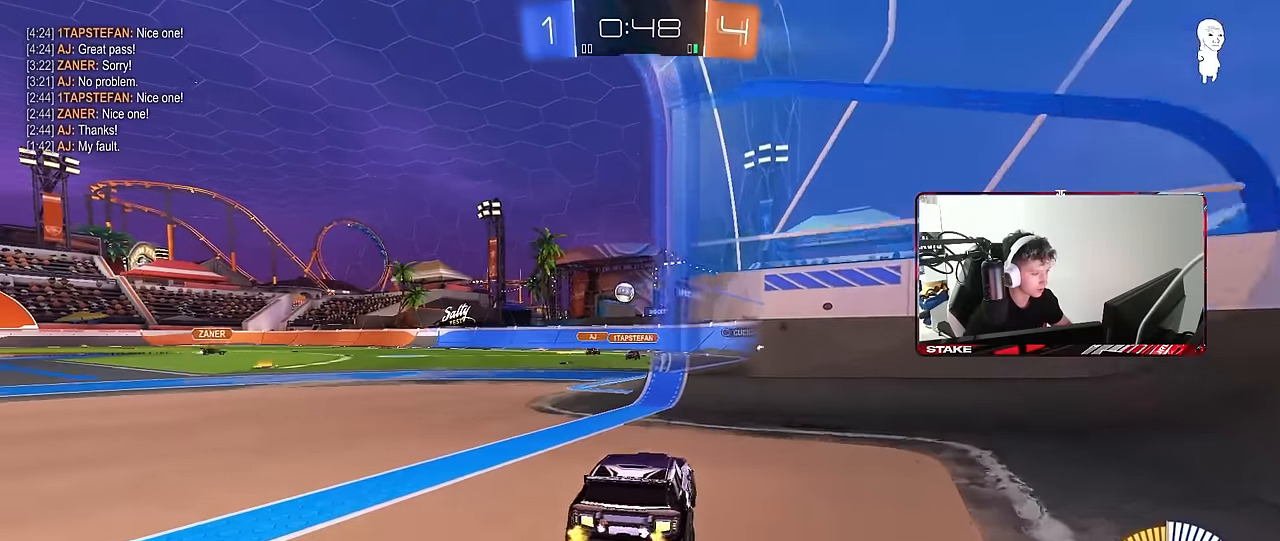
{"keys": ["d", "s"], "mouse": [], "events": [[67, "tab", "down"], [167, "tab", "up"], [250, "a", "down"], [250, "s", "down"], [500, "a", "up"], [500, "d", "down"]]}
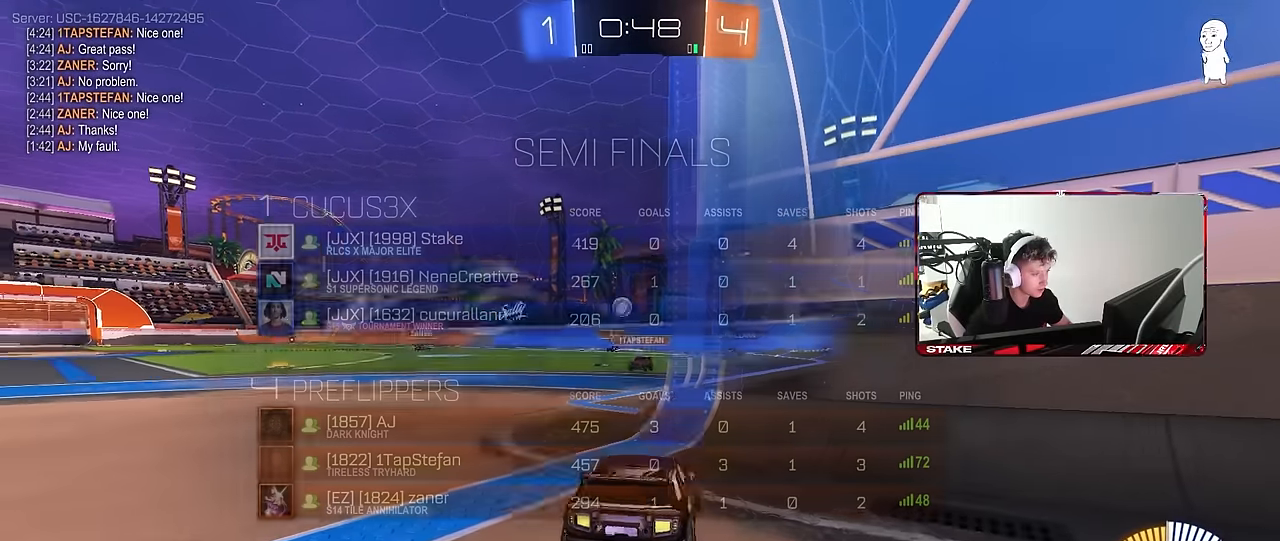
{"keys": ["d", "s"], "mouse": [], "events": []}
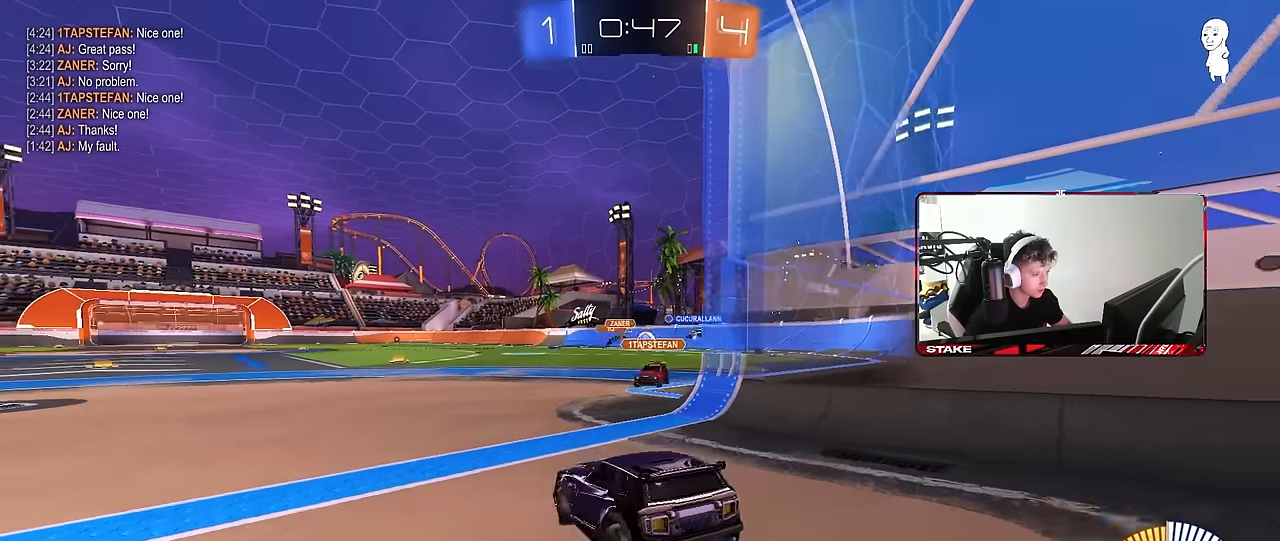
{"keys": ["a", "s"], "mouse": [], "events": [[250, "a", "down"], [250, "d", "up"]]}
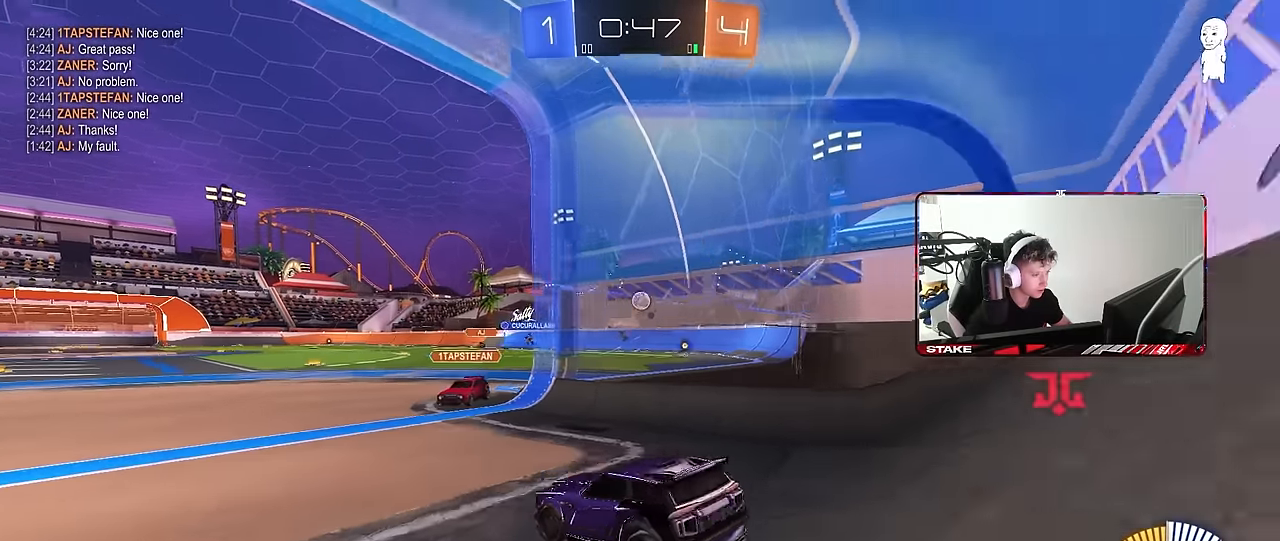
{"keys": ["d"], "mouse": [], "events": [[67, "a", "up"], [167, "d", "down"], [217, "s", "up"], [300, "d", "up"], [350, "w", "down"], [400, "d", "down"], [500, "w", "up"]]}
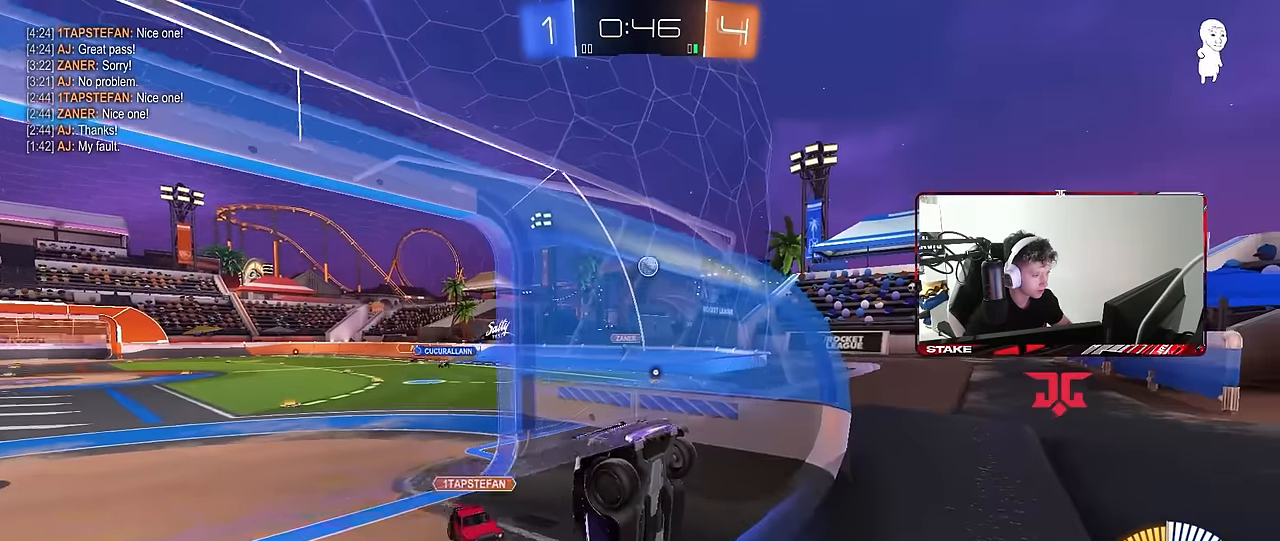
{"keys": ["a", "s"], "mouse": ["left"], "events": [[33, "mouse_right", "down"], [33, "s", "down"], [183, "shift", "down"], [233, "a", "down"], [267, "mouse_left", "down"], [317, "d", "up"], [317, "mouse_right", "up"], [317, "shift", "up"]]}
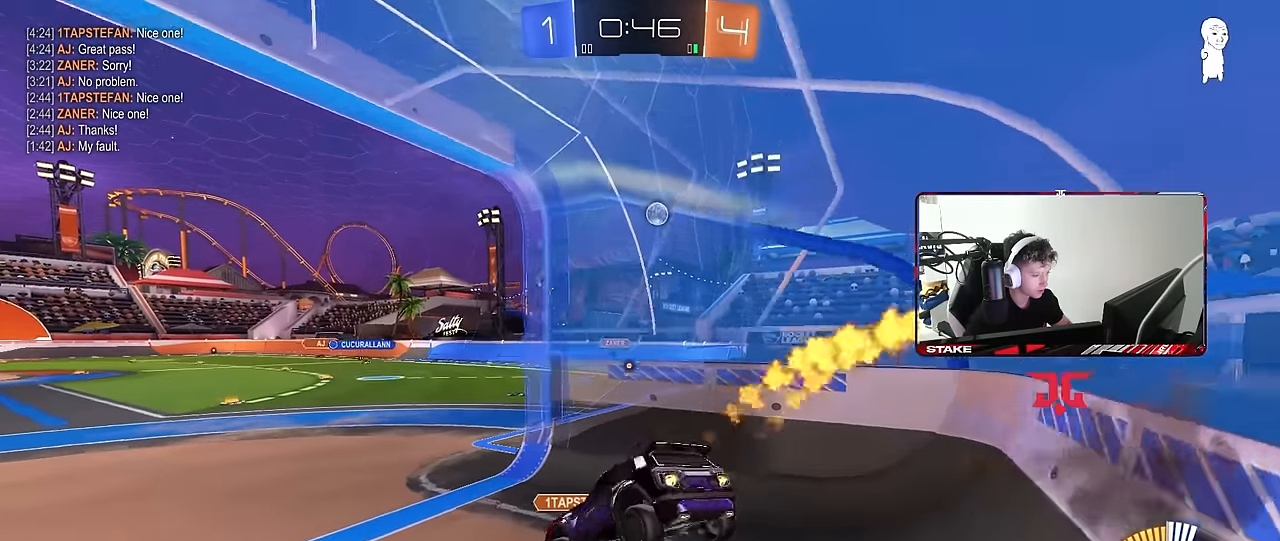
{"keys": ["d", "shift", "w"], "mouse": [], "events": [[50, "a", "up"], [50, "mouse_left", "up"], [50, "s", "up"], [200, "w", "down"], [283, "mouse_right", "down"], [333, "d", "down"], [383, "mouse_right", "up"], [433, "shift", "down"]]}
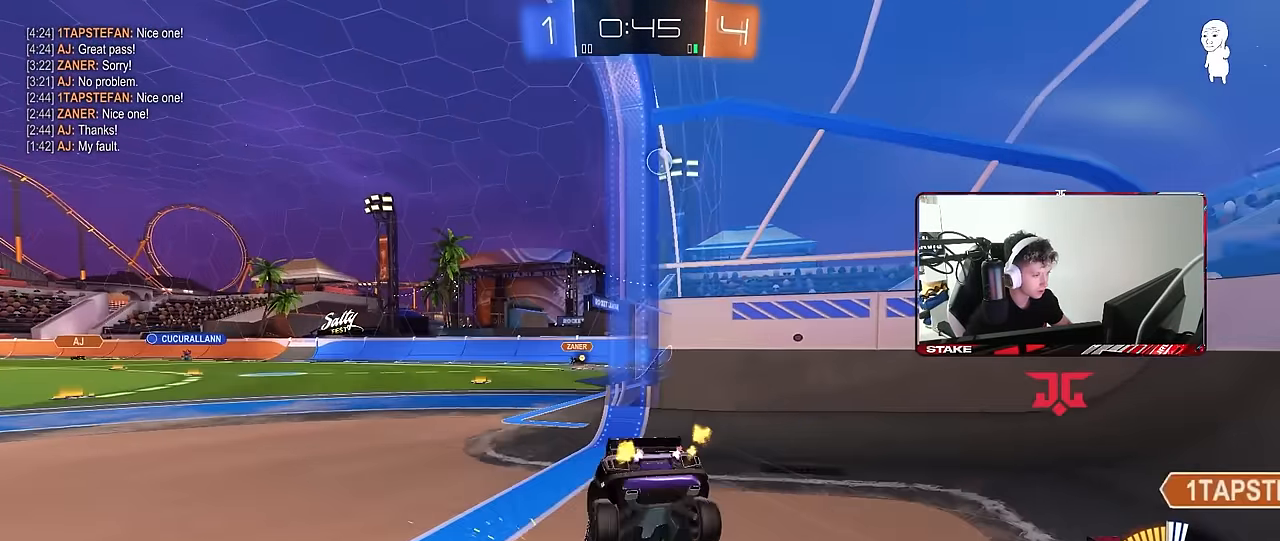
{"keys": ["d", "w"], "mouse": [], "events": [[67, "d", "up"], [67, "shift", "up"], [117, "a", "down"], [217, "w", "up"], [250, "a", "up"], [300, "d", "down"], [300, "w", "down"], [400, "shift", "down"], [483, "shift", "up"]]}
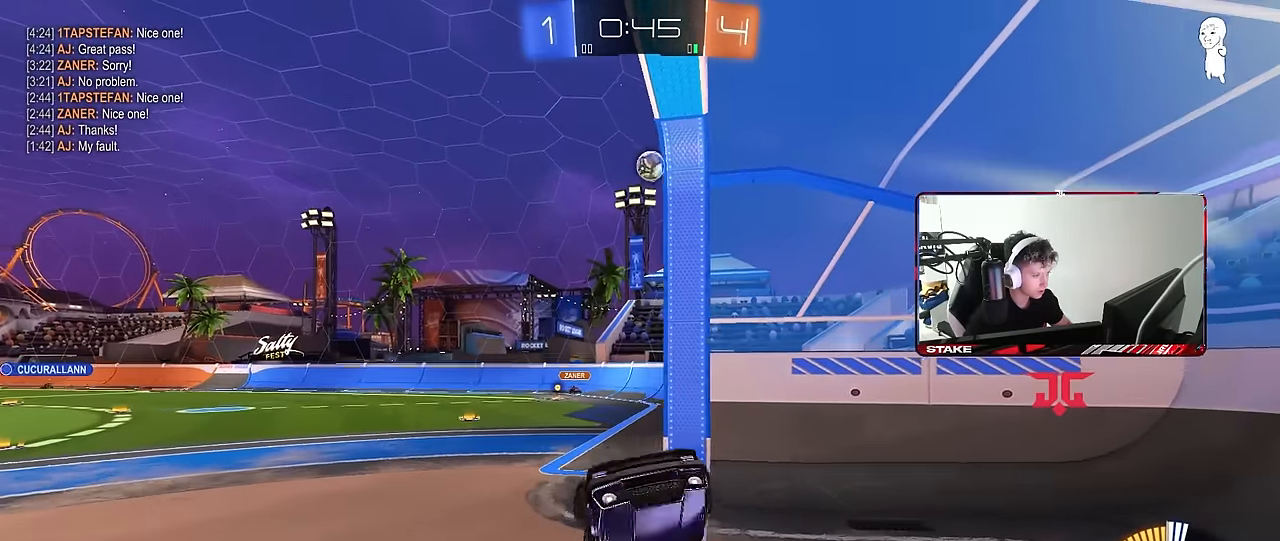
{"keys": ["d", "w"], "mouse": ["left"], "events": [[33, "d", "up"], [133, "a", "down"], [133, "shift", "down"], [183, "a", "up"], [183, "d", "down"], [183, "shift", "up"], [500, "mouse_left", "down"]]}
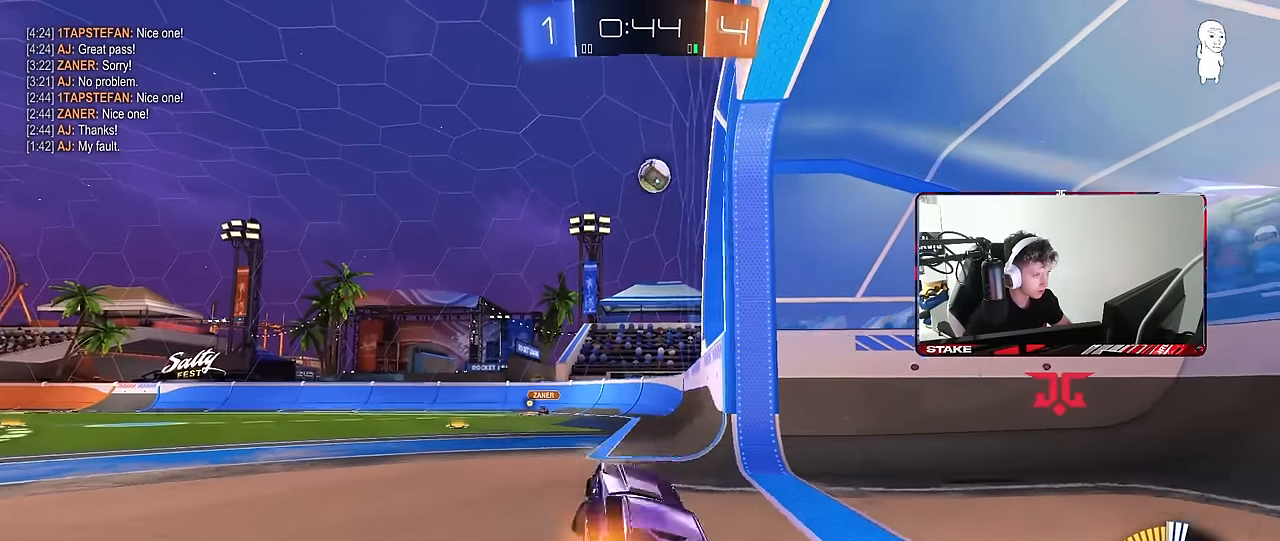
{"keys": ["d", "s"], "mouse": [], "events": [[200, "d", "up"], [283, "d", "down"], [333, "mouse_left", "up"], [383, "w", "up"], [433, "s", "down"]]}
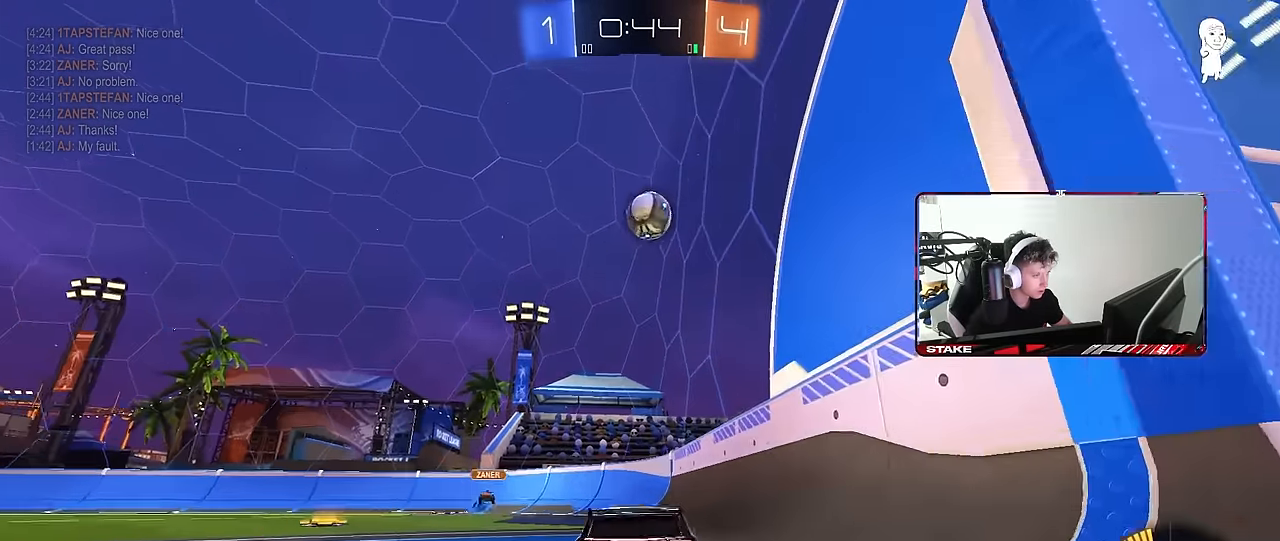
{"keys": ["d", "s"], "mouse": ["left", "right"], "events": [[117, "a", "down"], [117, "d", "up"], [167, "mouse_right", "down"], [267, "d", "down"], [350, "a", "up"], [400, "d", "up"], [400, "mouse_right", "up"], [400, "s", "up"], [450, "mouse_left", "down"], [450, "mouse_right", "down"], [483, "d", "down"], [483, "s", "down"]]}
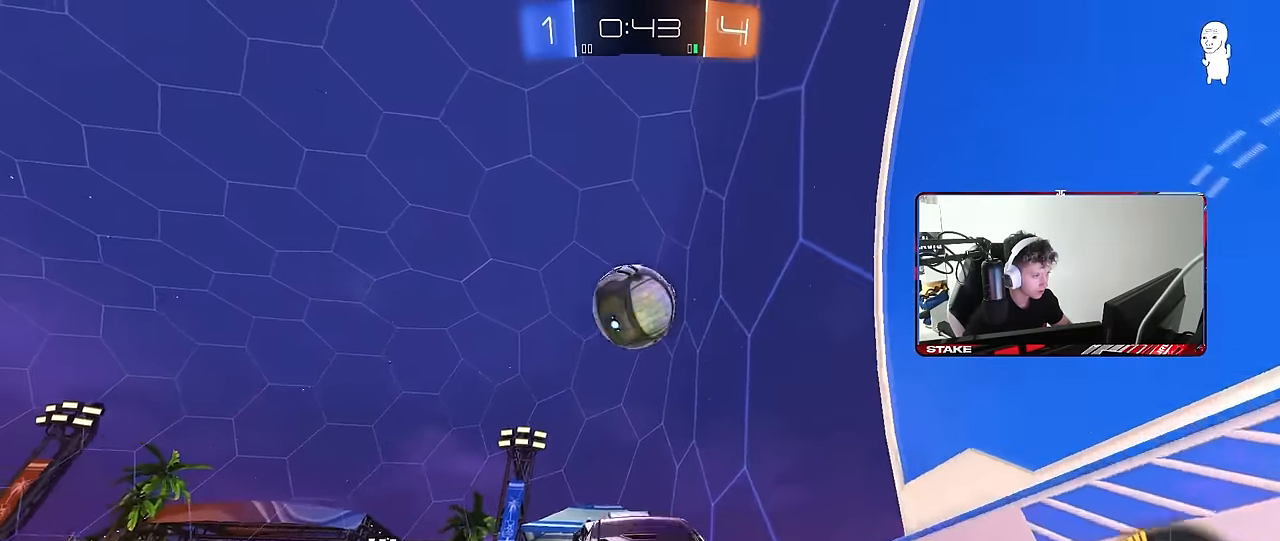
{"keys": ["a", "w"], "mouse": [], "events": [[83, "s", "up"], [133, "d", "up"], [133, "mouse_right", "up"], [183, "a", "down"], [233, "shift", "down"], [233, "w", "down"], [267, "mouse_left", "up"], [467, "shift", "up"]]}
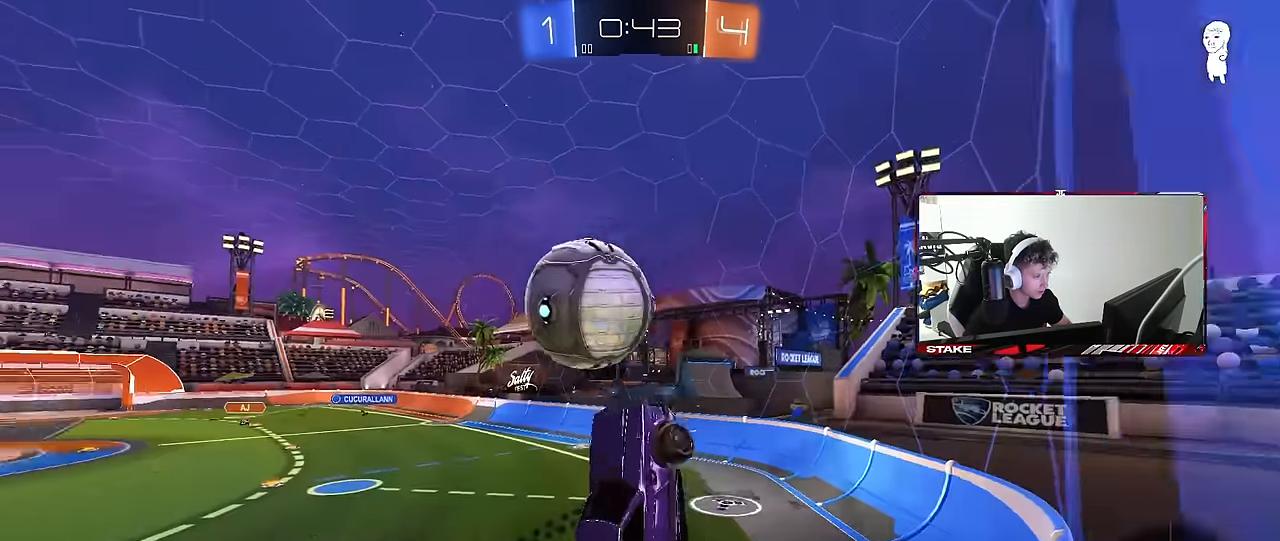
{"keys": ["a", "w"], "mouse": [], "events": [[250, "shift", "down"], [467, "shift", "up"]]}
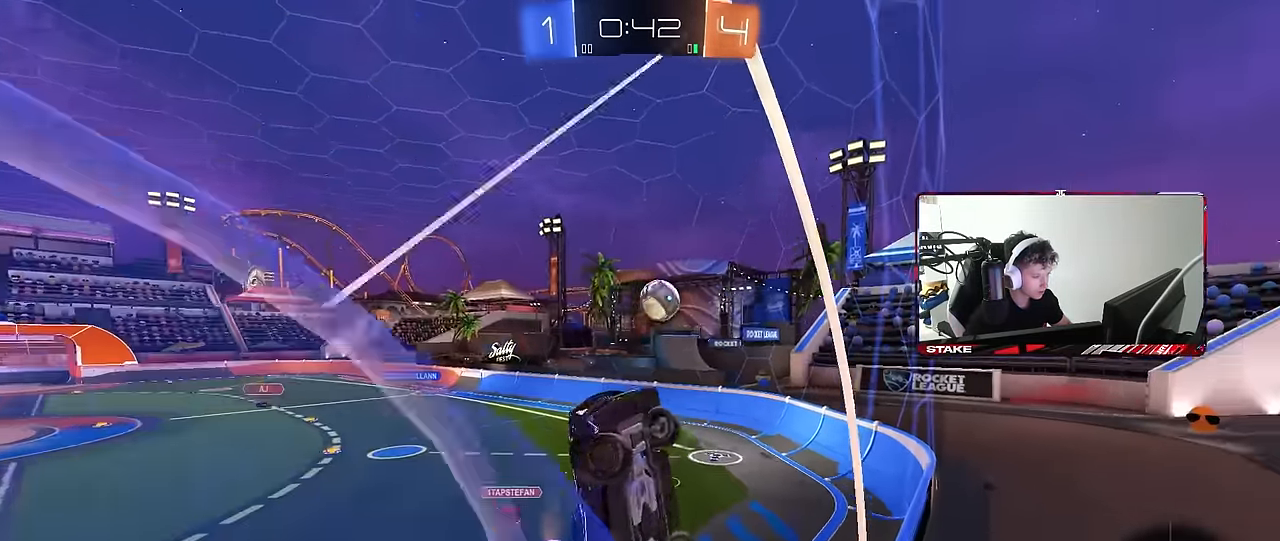
{"keys": ["a", "s"], "mouse": [], "events": [[17, "w", "up"], [300, "a", "up"], [450, "s", "down"], [500, "a", "down"]]}
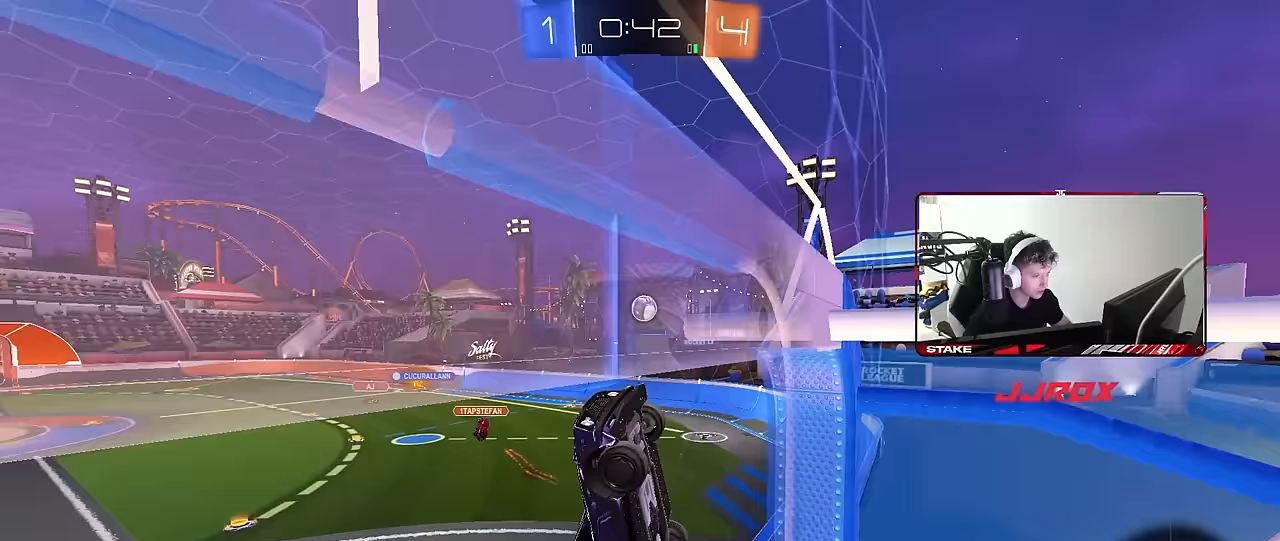
{"keys": ["a", "shift"], "mouse": [], "events": [[83, "shift", "down"], [317, "s", "up"]]}
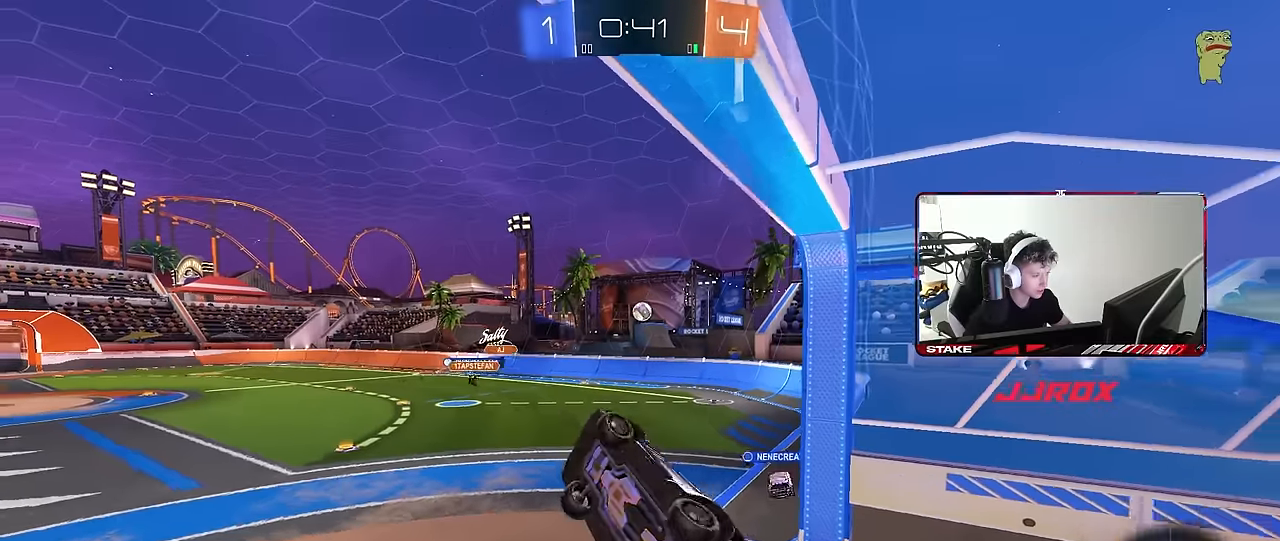
{"keys": ["w"], "mouse": ["right"], "events": [[233, "shift", "up"], [283, "a", "up"], [333, "w", "down"], [433, "mouse_right", "down"]]}
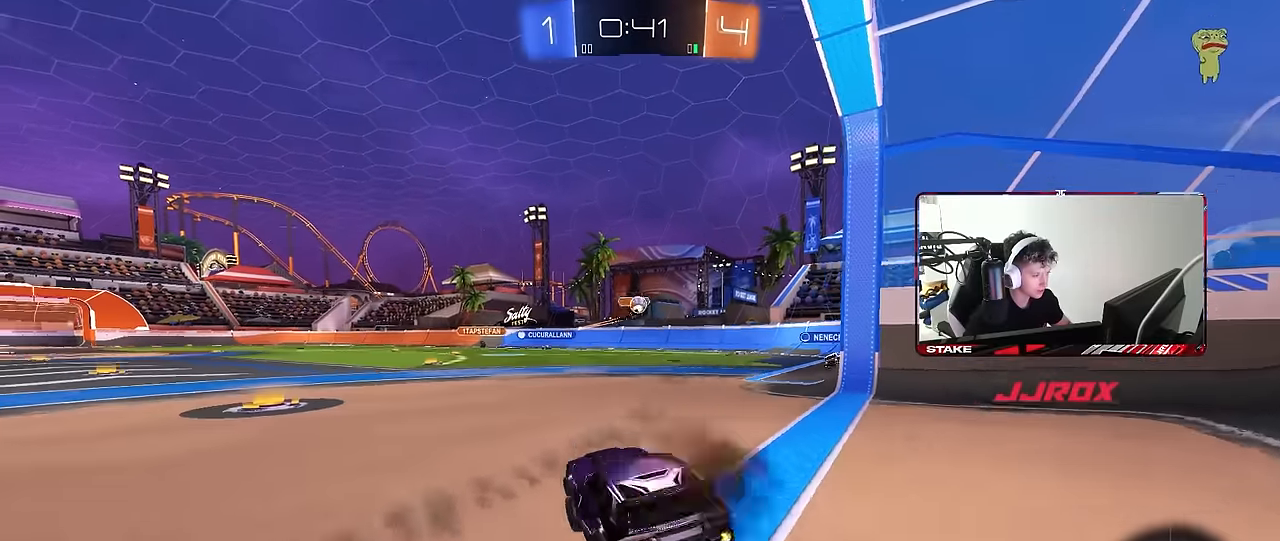
{"keys": ["a", "w"], "mouse": [], "events": [[117, "d", "down"], [167, "mouse_right", "up"], [217, "a", "down"], [217, "d", "up"]]}
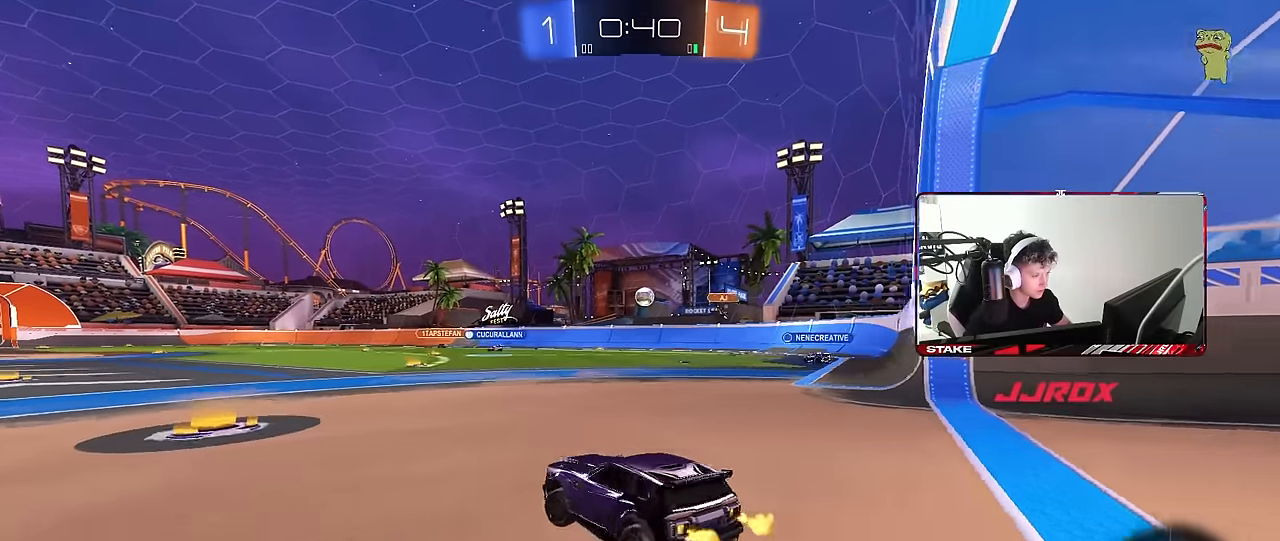
{"keys": ["d", "w"], "mouse": ["left", "right"], "events": [[33, "mouse_left", "down"], [133, "a", "up"], [367, "d", "down"], [417, "mouse_right", "down"]]}
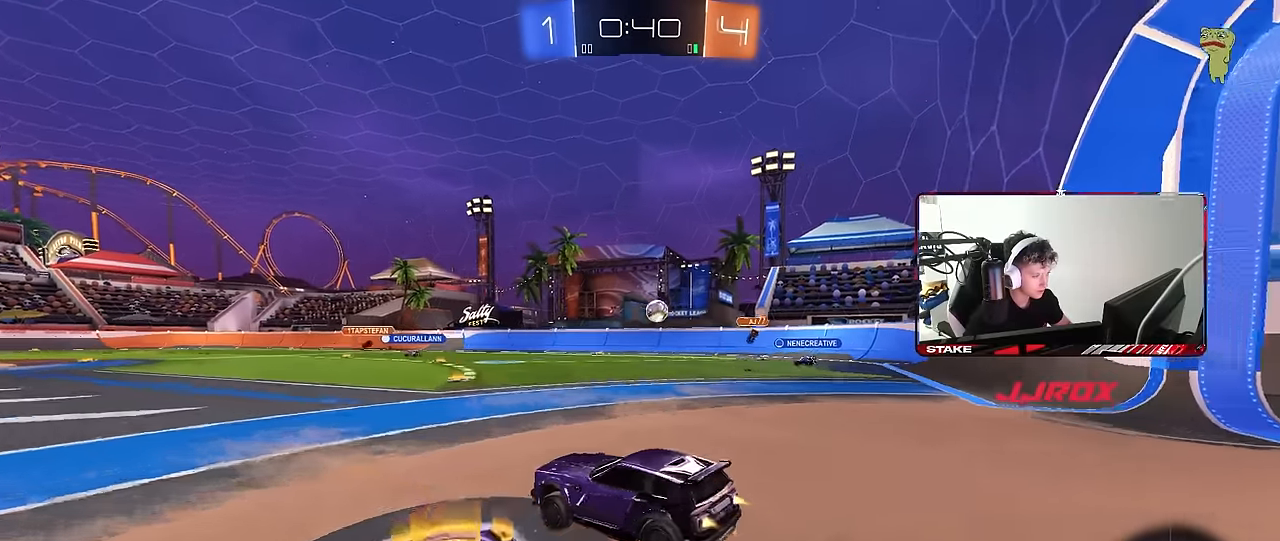
{"keys": ["a", "shift"], "mouse": [], "events": [[17, "a", "down"], [17, "d", "up"], [17, "mouse_right", "up"], [17, "shift", "down"], [50, "mouse_right", "down"], [150, "s", "down"], [150, "w", "up"], [250, "mouse_right", "up"], [483, "mouse_left", "up"], [483, "s", "up"]]}
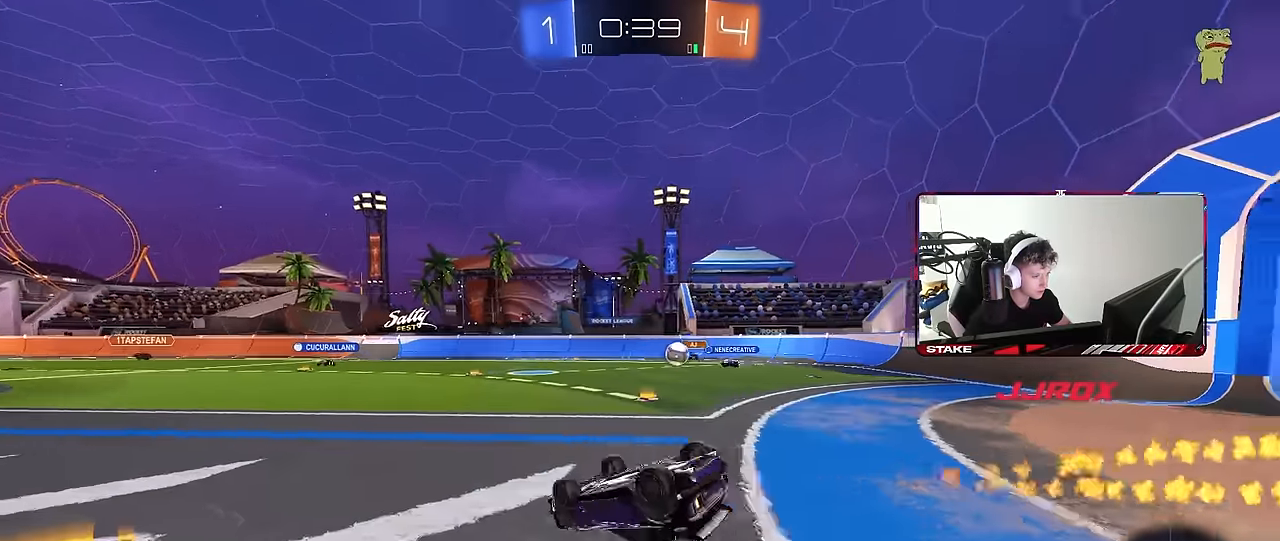
{"keys": [], "mouse": [], "events": [[67, "s", "down"], [350, "s", "up"], [400, "a", "up"], [400, "shift", "up"]]}
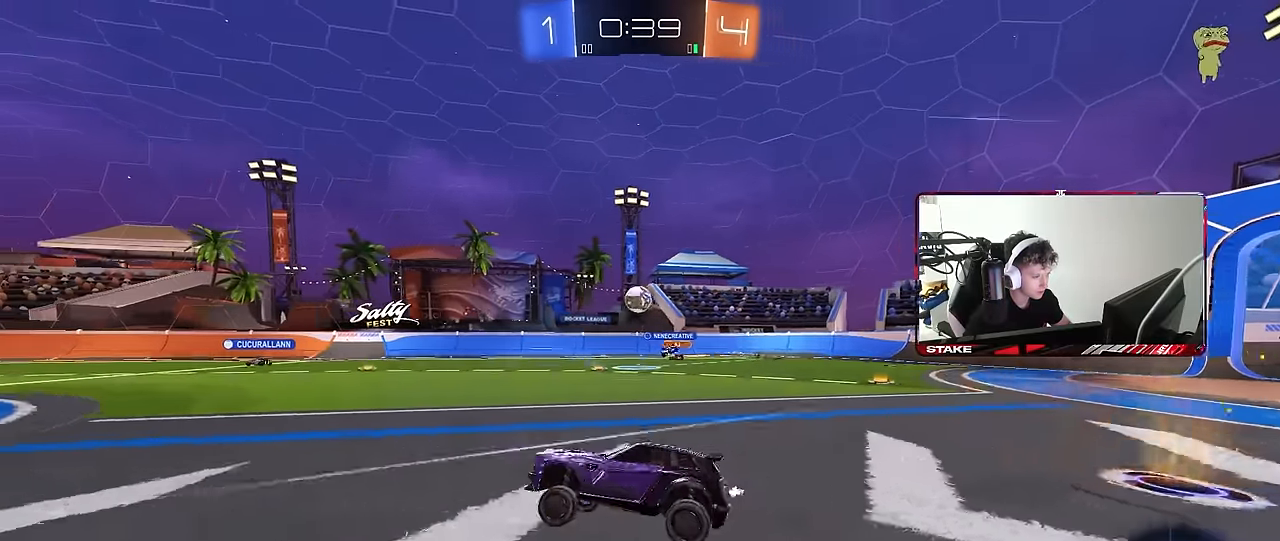
{"keys": ["a", "s"], "mouse": ["right"], "events": [[83, "w", "down"], [367, "d", "down"], [467, "w", "up"], [500, "a", "down"], [500, "d", "up"], [500, "mouse_right", "down"], [500, "s", "down"]]}
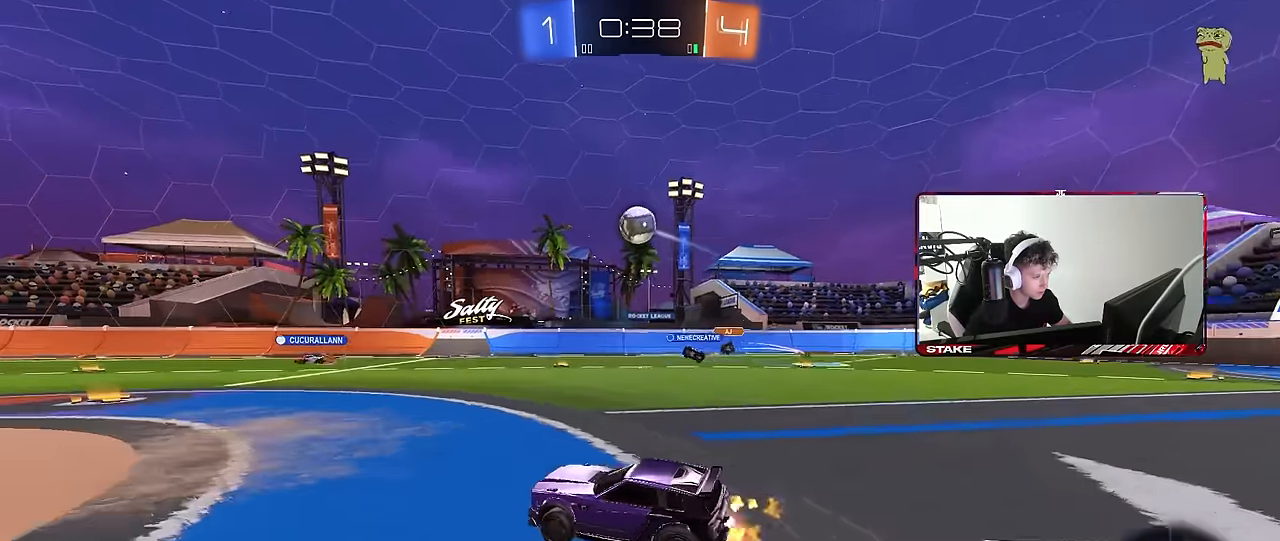
{"keys": ["d"], "mouse": [], "events": [[50, "shift", "down"], [200, "a", "up"], [200, "shift", "up"], [250, "mouse_right", "up"], [250, "s", "up"], [283, "mouse_right", "down"], [283, "s", "down"], [333, "d", "down"], [383, "mouse_left", "down"], [433, "mouse_left", "up"], [433, "s", "up"], [483, "mouse_right", "up"]]}
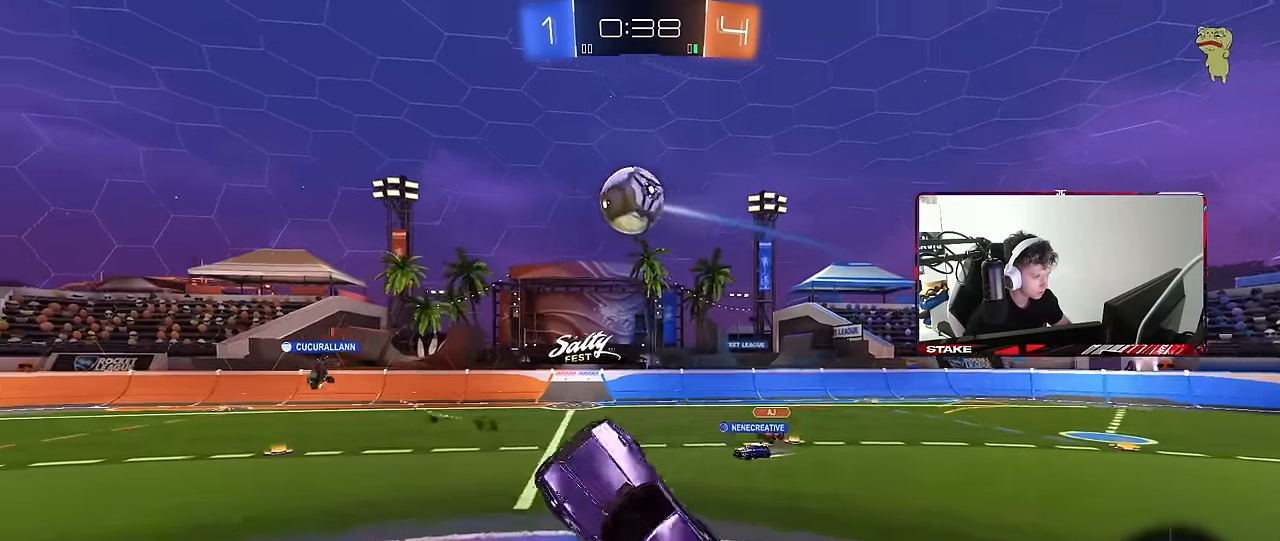
{"keys": ["a", "w"], "mouse": ["left"], "events": [[17, "d", "up"], [67, "mouse_left", "down"], [167, "d", "down"], [167, "mouse_left", "up"], [167, "shift", "down"], [250, "d", "up"], [250, "mouse_left", "down"], [250, "shift", "up"], [300, "mouse_left", "up"], [350, "a", "down"], [350, "mouse_left", "down"], [350, "shift", "down"], [350, "w", "down"], [450, "mouse_left", "up"], [483, "mouse_left", "down"], [483, "shift", "up"]]}
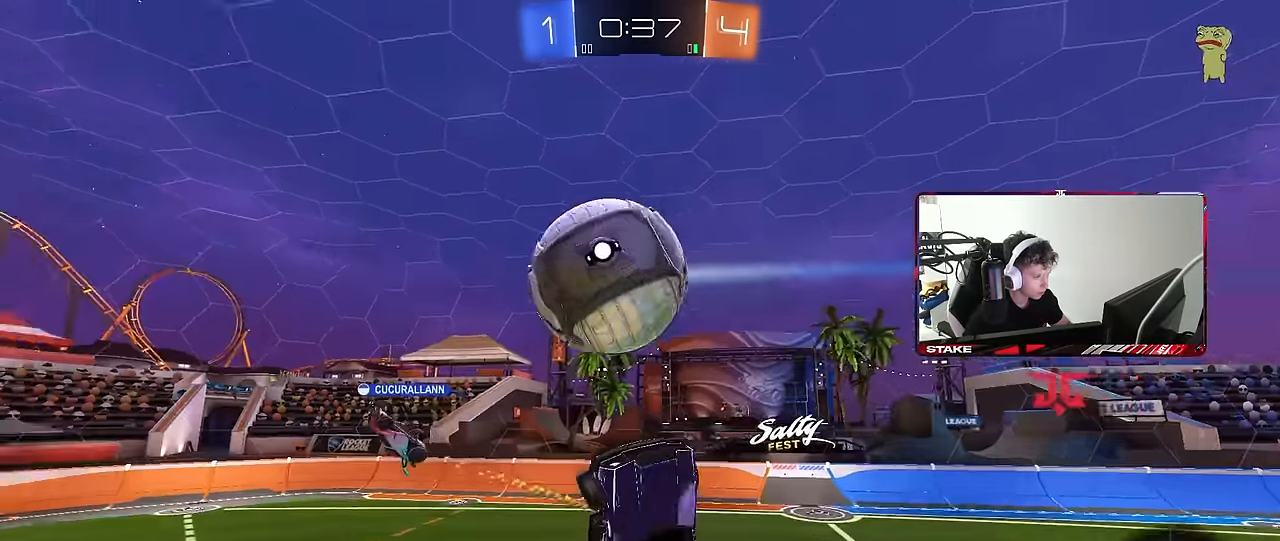
{"keys": ["a", "shift"], "mouse": [], "events": [[233, "mouse_left", "up"], [233, "w", "up"], [367, "shift", "down"]]}
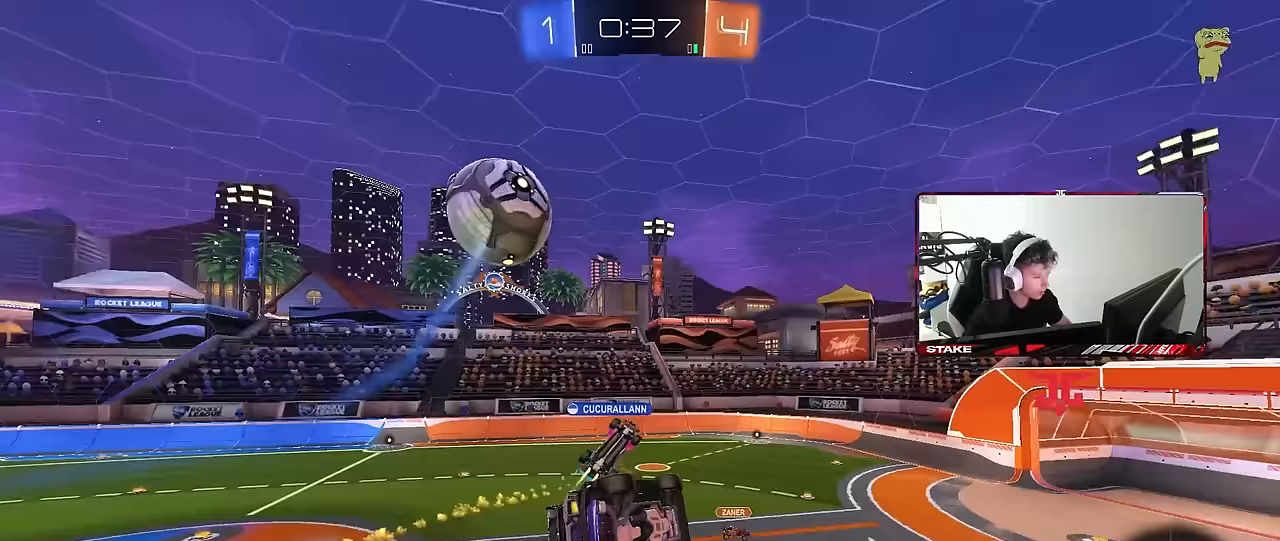
{"keys": [], "mouse": [], "events": [[200, "a", "up"], [200, "shift", "up"]]}
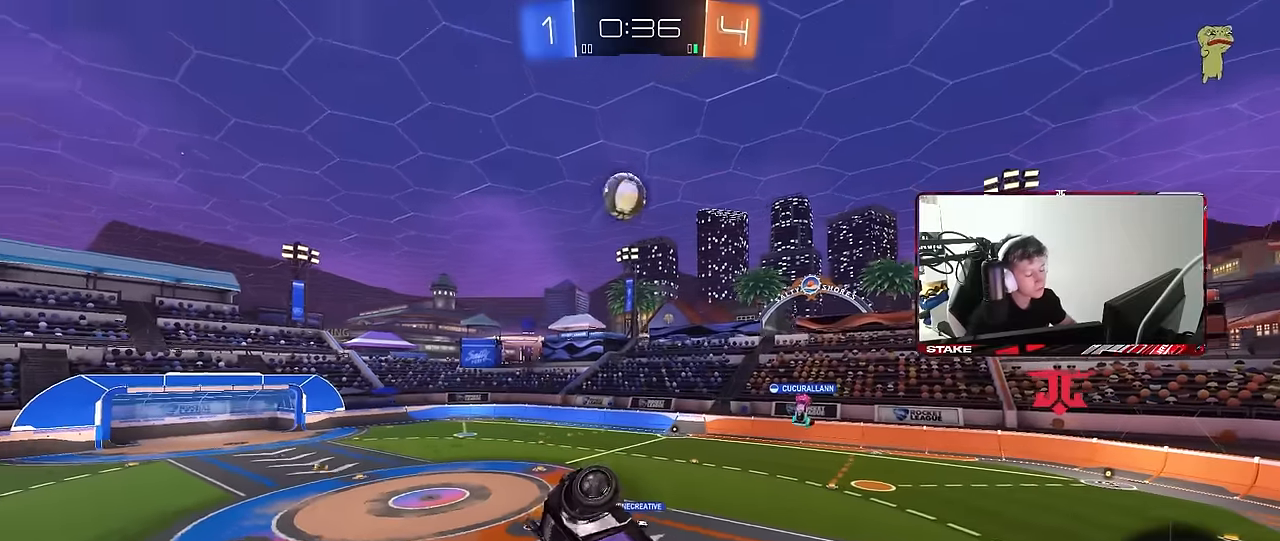
{"keys": [], "mouse": [], "events": []}